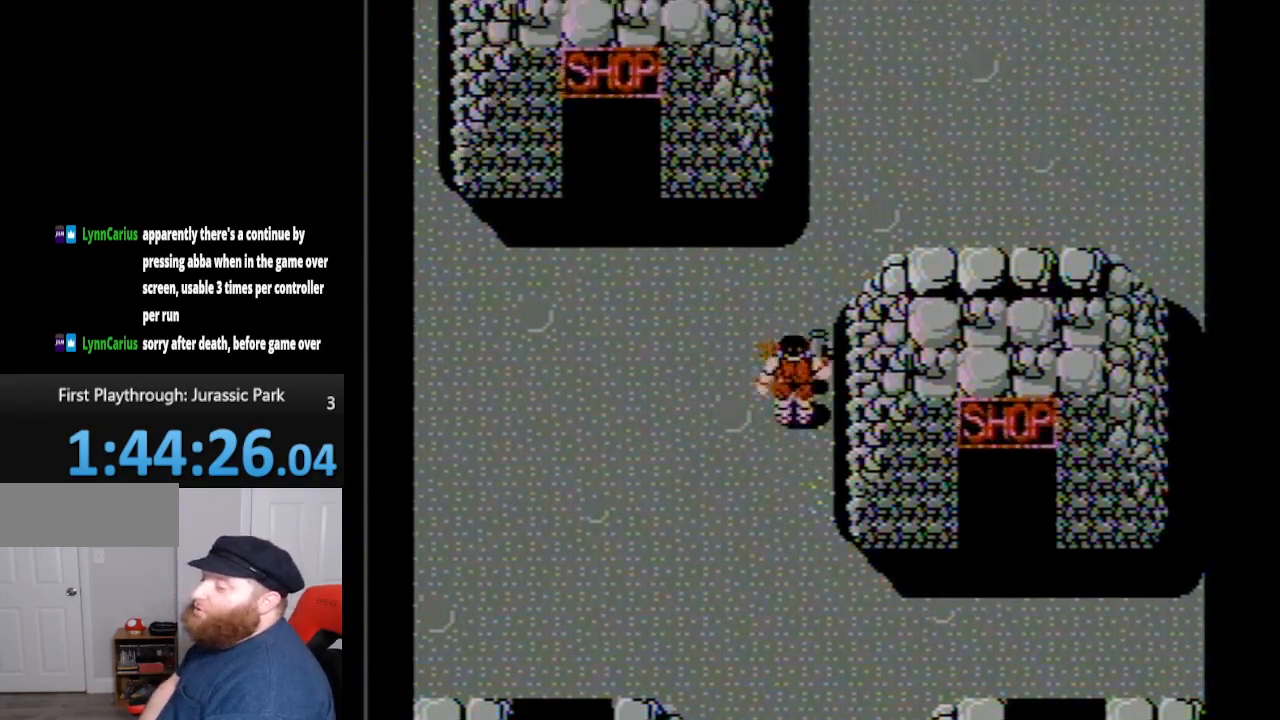
Gameplay with a controller (Nintendo layout); each line is a JSON object with the inputs held at the frame after it. "events" lists button and stick changes between this image and that frame as [ms after this image, input, new state], when the widget could be followed in between. Not read: L3 R3.
{"buttons": ["DPAD_UP"], "events": []}
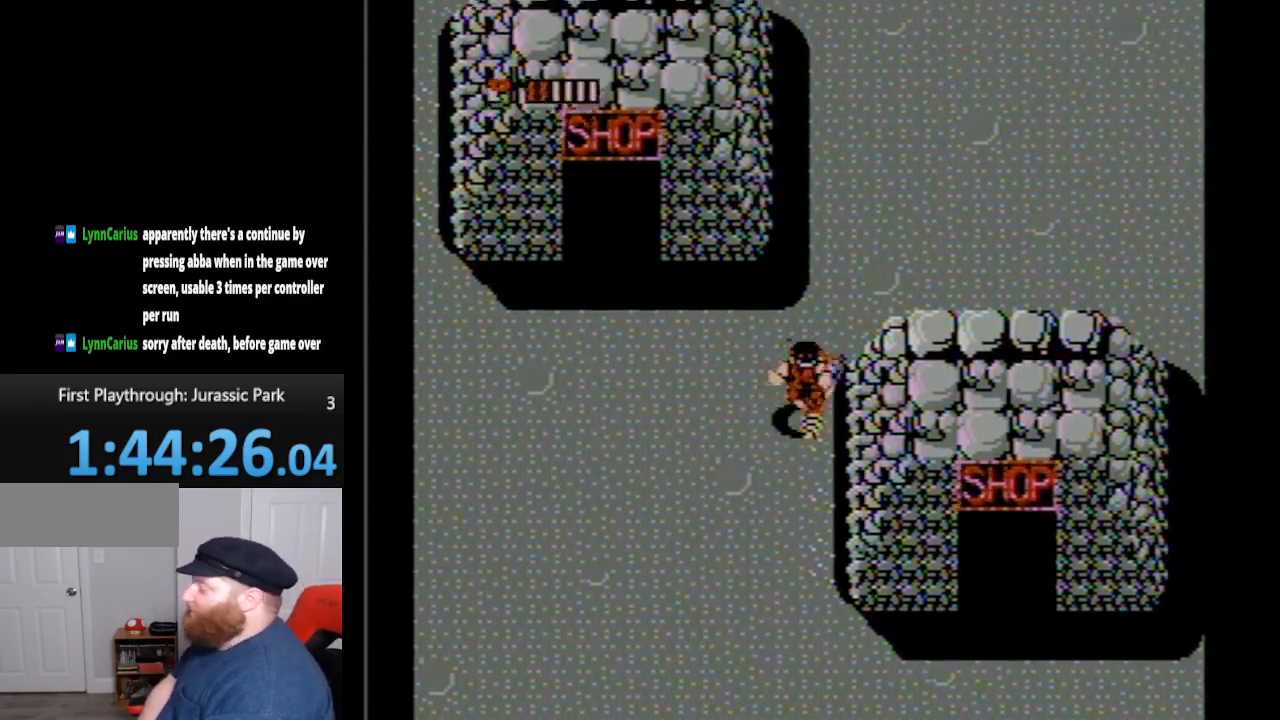
{"buttons": ["DPAD_UP"], "events": [[83, "DPAD_RIGHT", "down"], [233, "DPAD_RIGHT", "up"]]}
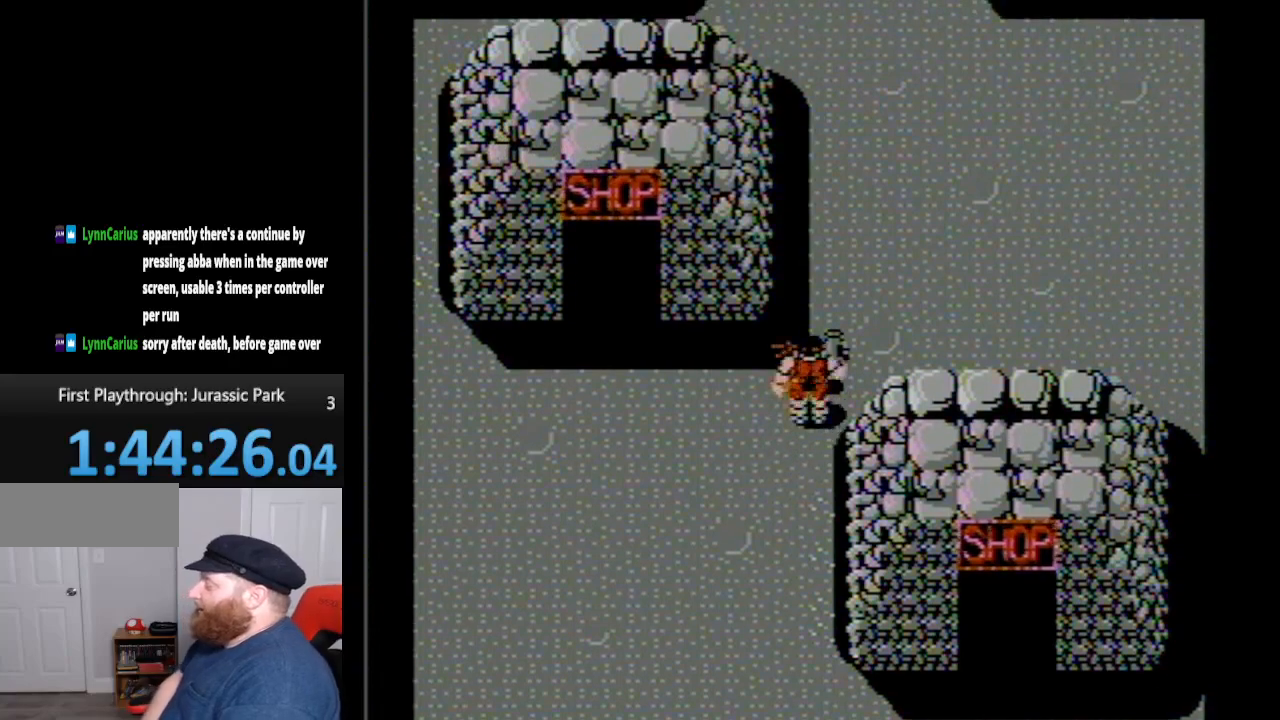
{"buttons": ["DPAD_UP"], "events": []}
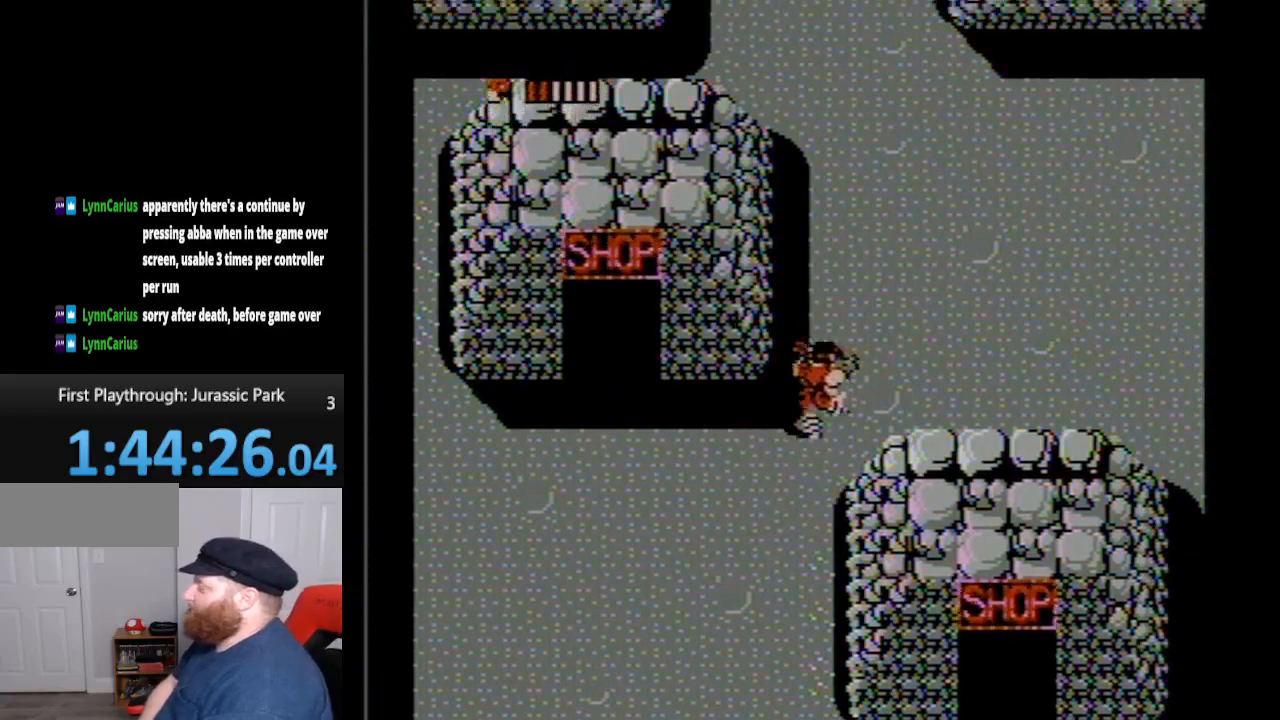
{"buttons": ["B", "DPAD_UP"], "events": [[83, "DPAD_RIGHT", "down"], [267, "DPAD_RIGHT", "up"], [483, "B", "down"]]}
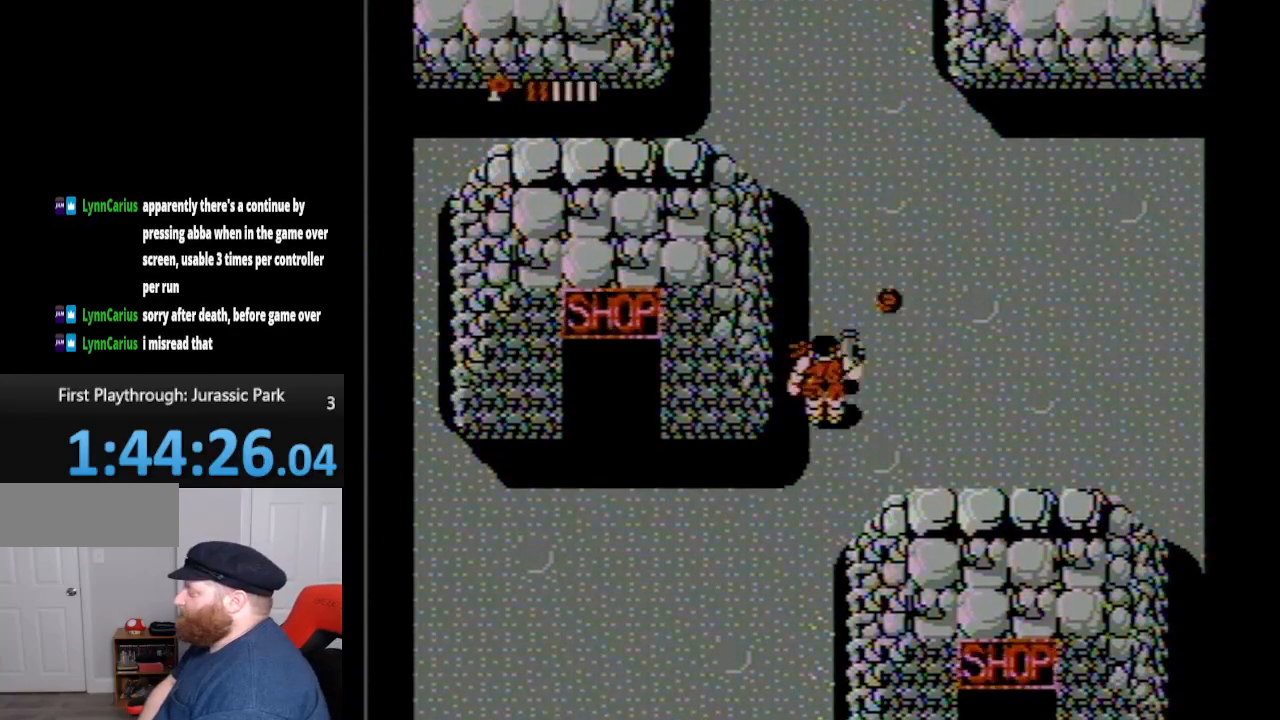
{"buttons": ["DPAD_UP", "DPAD_RIGHT"], "events": [[100, "B", "up"], [317, "DPAD_RIGHT", "down"]]}
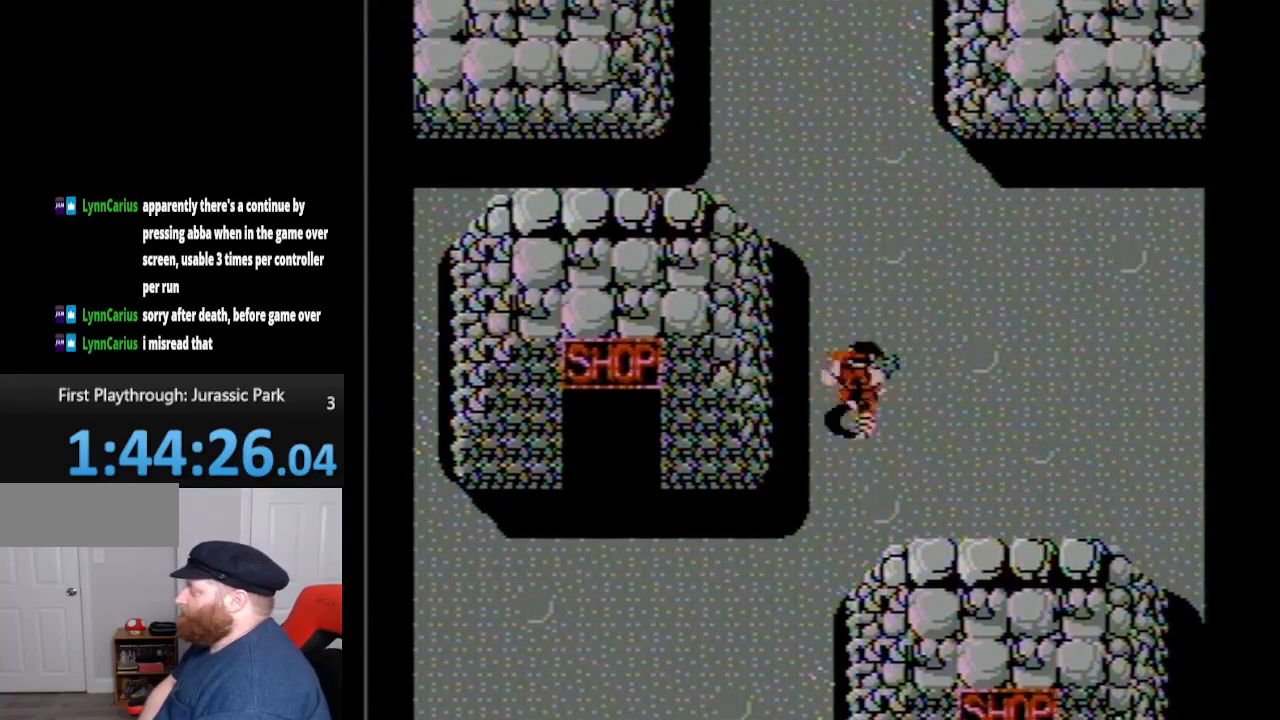
{"buttons": ["DPAD_UP", "DPAD_RIGHT"], "events": []}
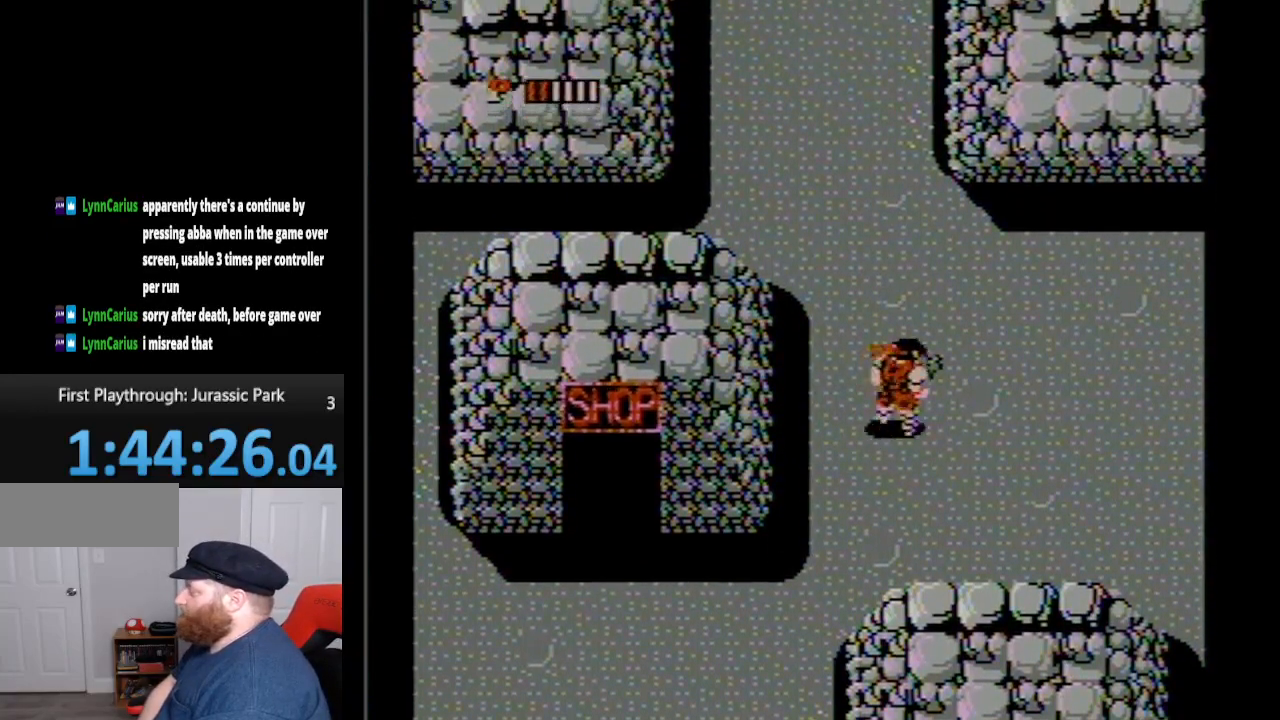
{"buttons": ["DPAD_UP", "DPAD_RIGHT"], "events": []}
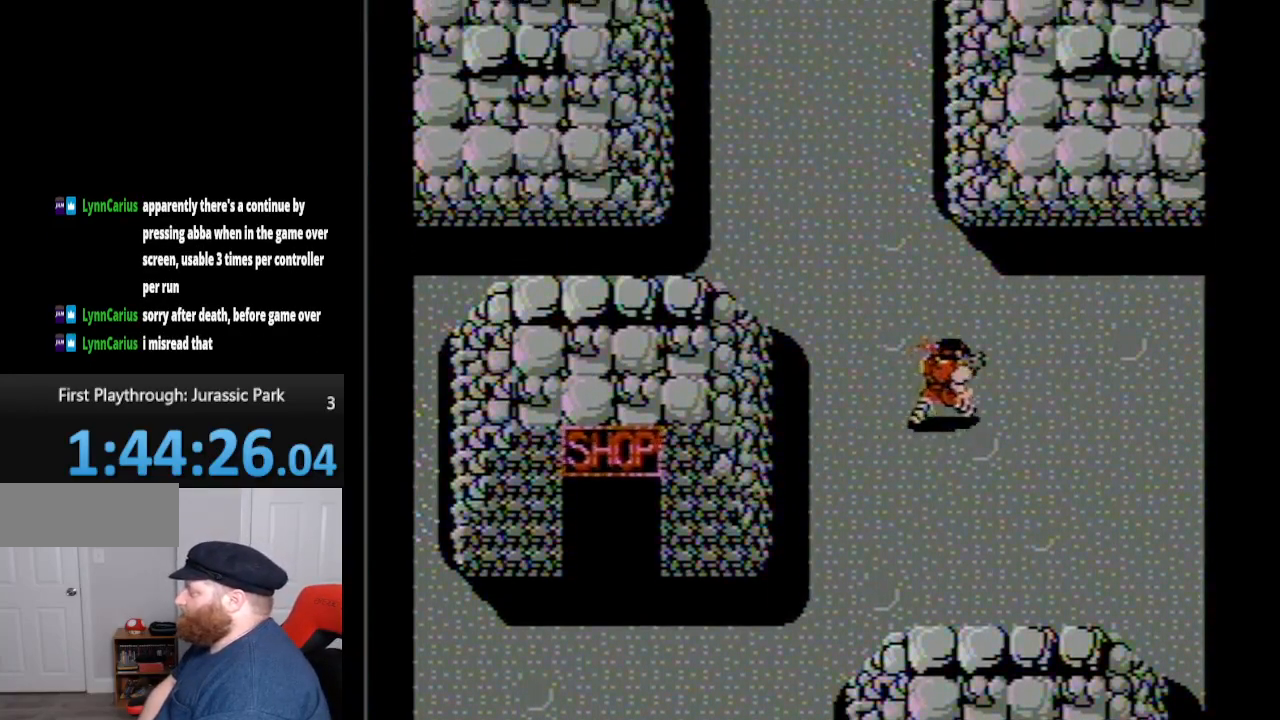
{"buttons": ["B", "DPAD_UP", "DPAD_RIGHT"], "events": [[233, "B", "down"]]}
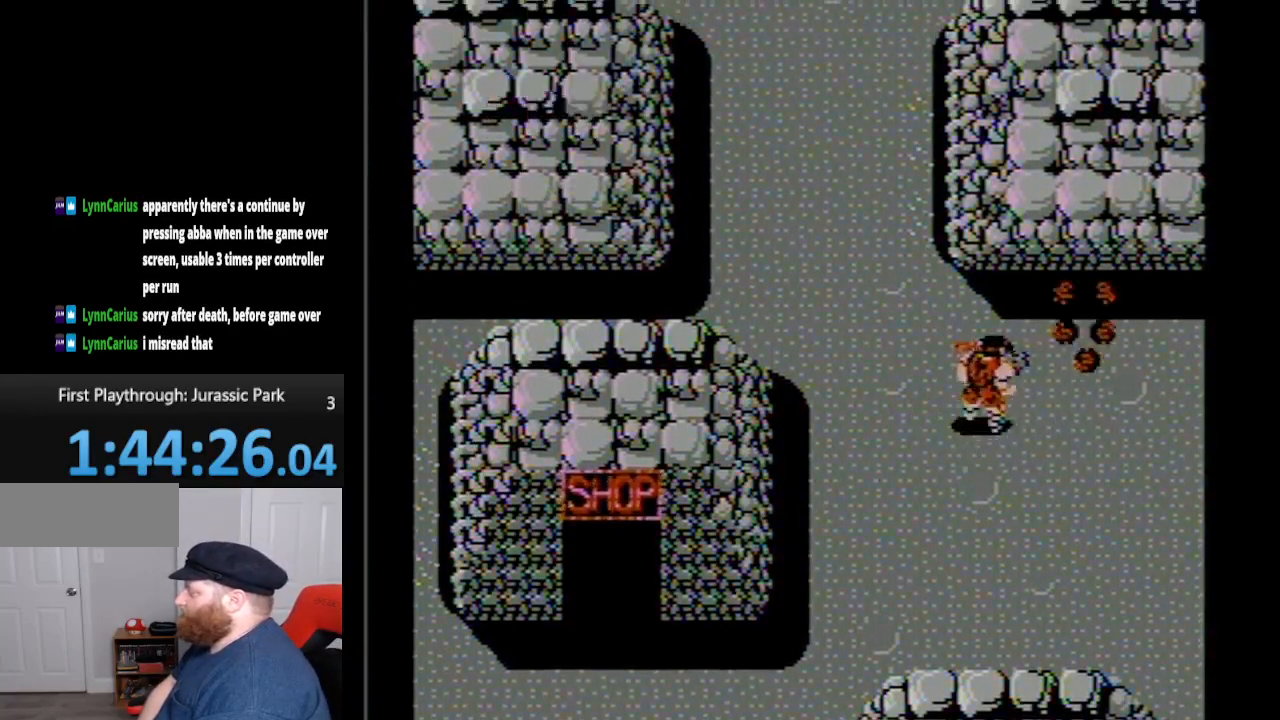
{"buttons": ["DPAD_UP", "DPAD_RIGHT"], "events": [[117, "B", "up"]]}
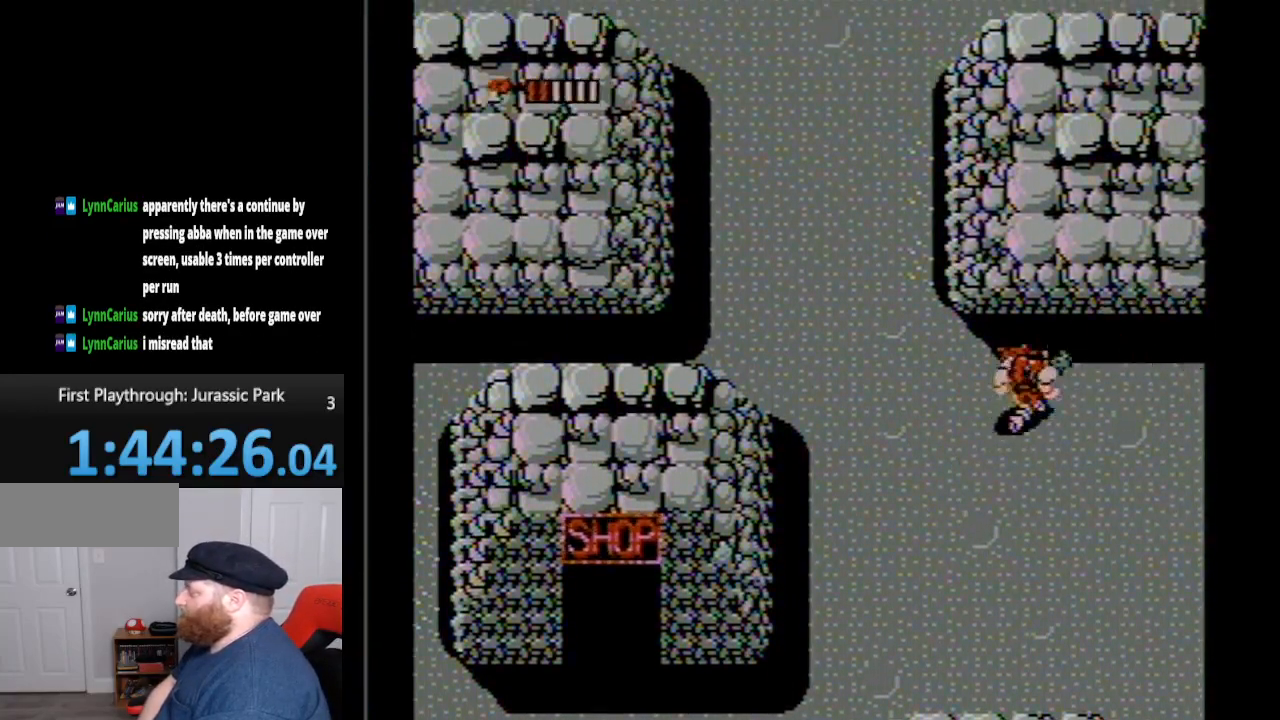
{"buttons": ["B", "DPAD_UP"], "events": [[267, "B", "down"], [333, "DPAD_RIGHT", "up"]]}
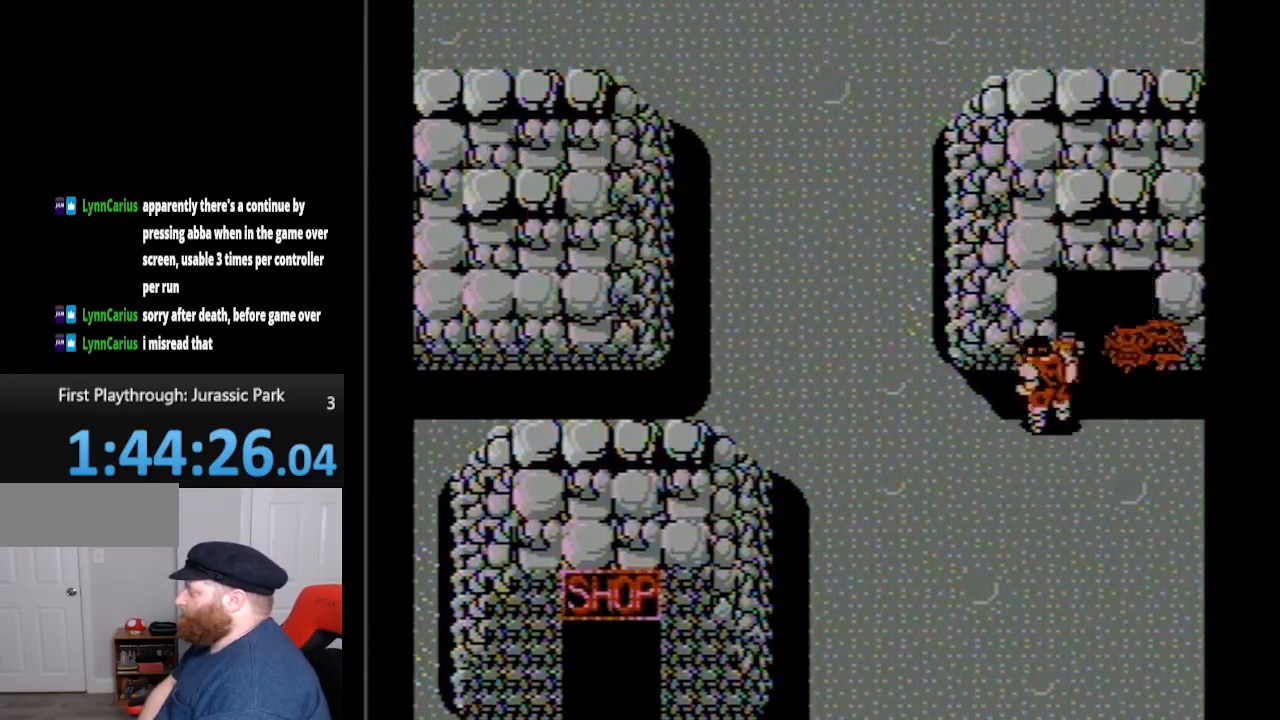
{"buttons": ["DPAD_UP", "DPAD_RIGHT"], "events": [[200, "B", "up"], [450, "DPAD_RIGHT", "down"]]}
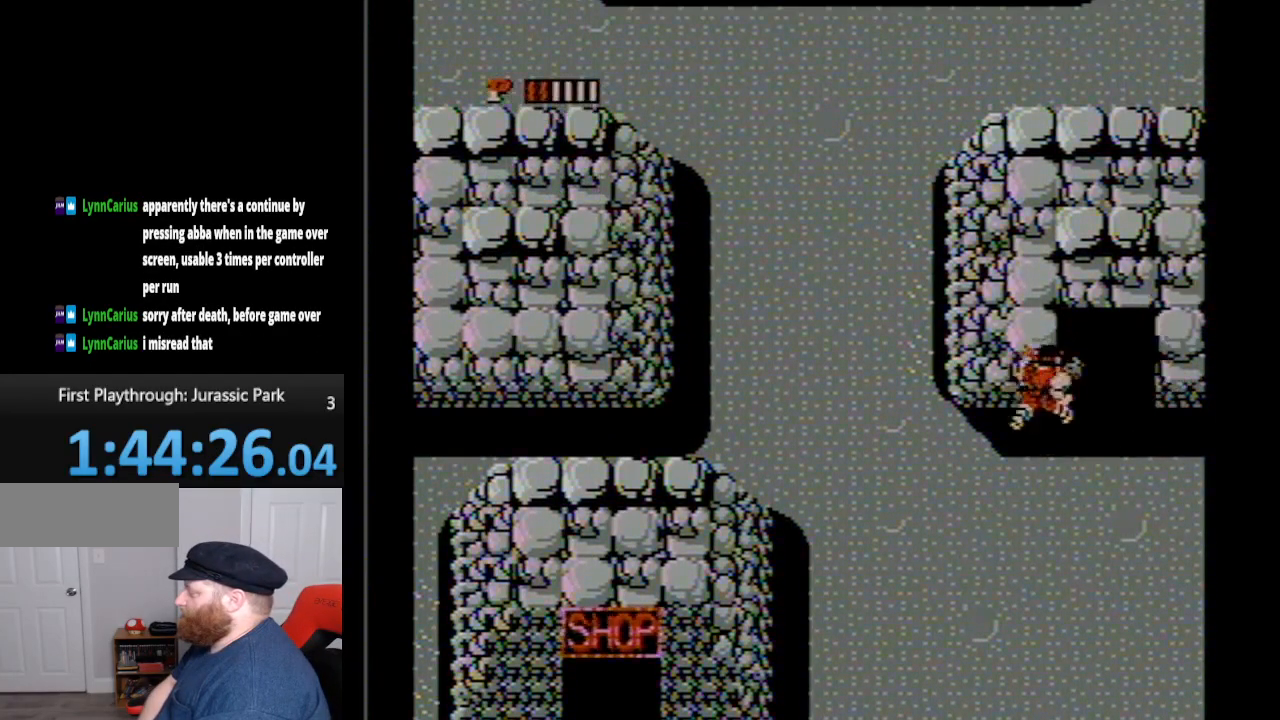
{"buttons": ["DPAD_RIGHT"], "events": [[367, "DPAD_UP", "up"]]}
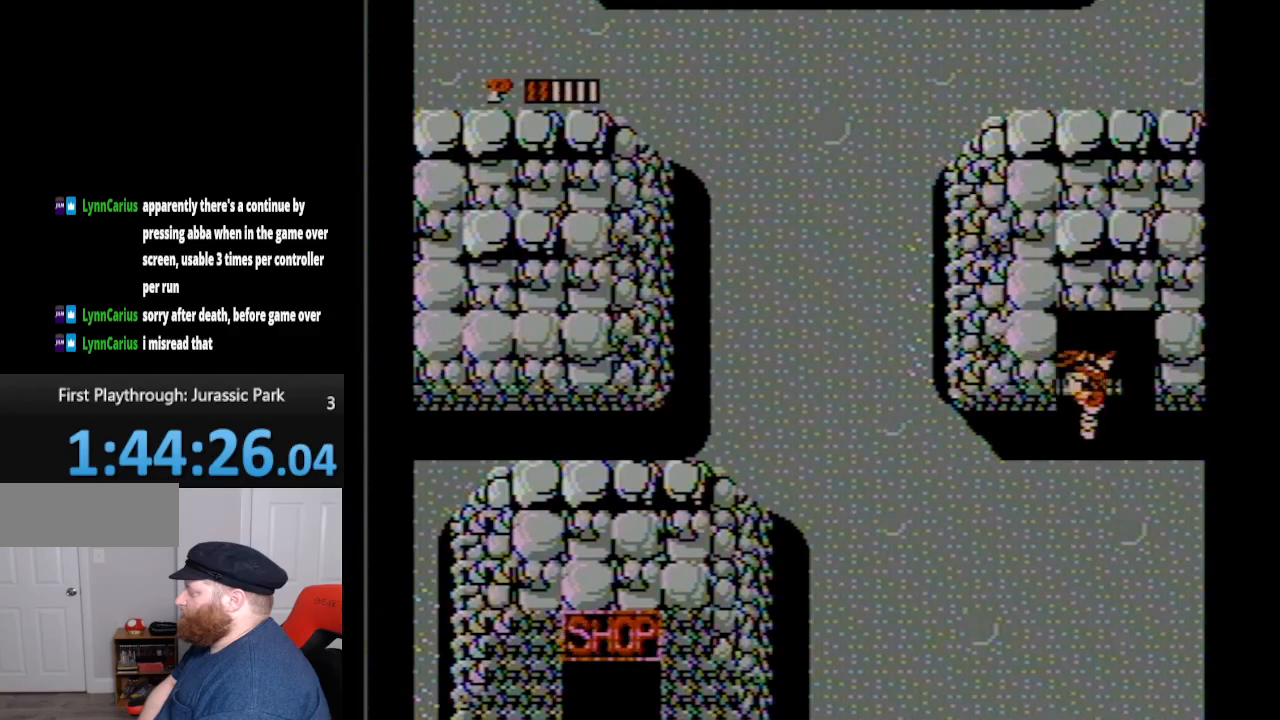
{"buttons": ["DPAD_UP"], "events": [[300, "DPAD_UP", "down"], [317, "DPAD_RIGHT", "up"]]}
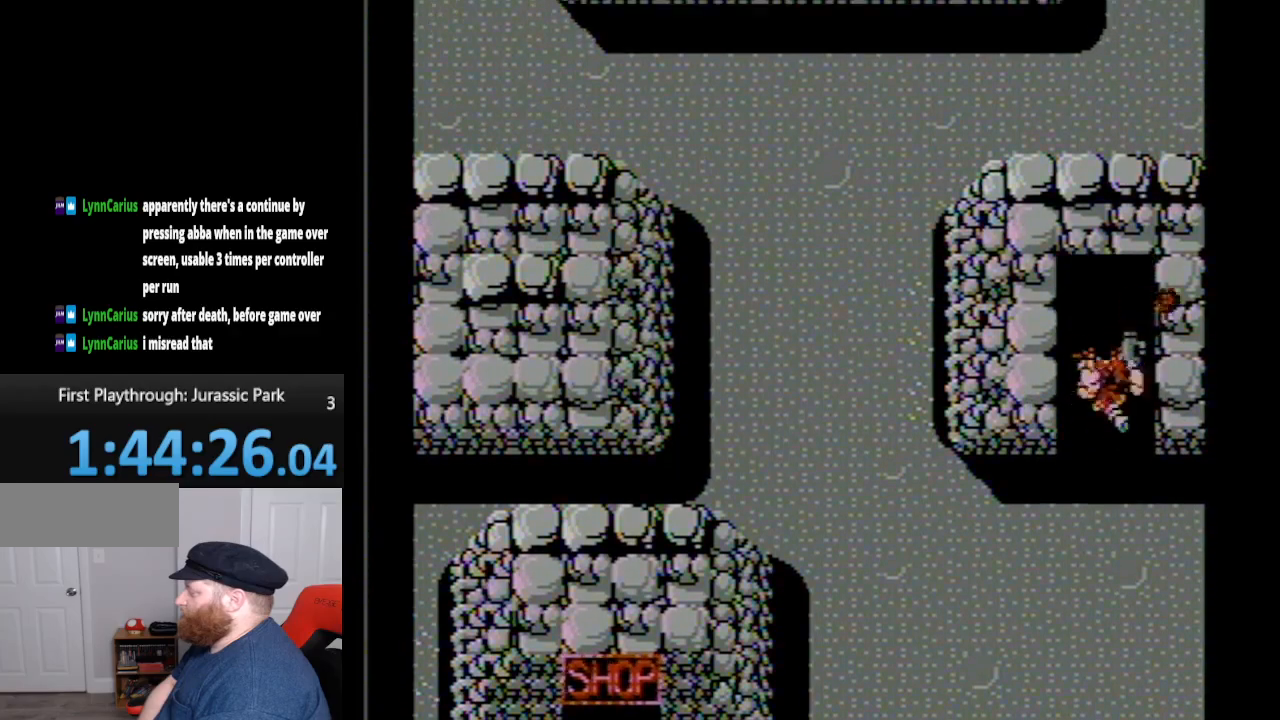
{"buttons": ["DPAD_UP"], "events": [[17, "B", "down"], [450, "B", "up"]]}
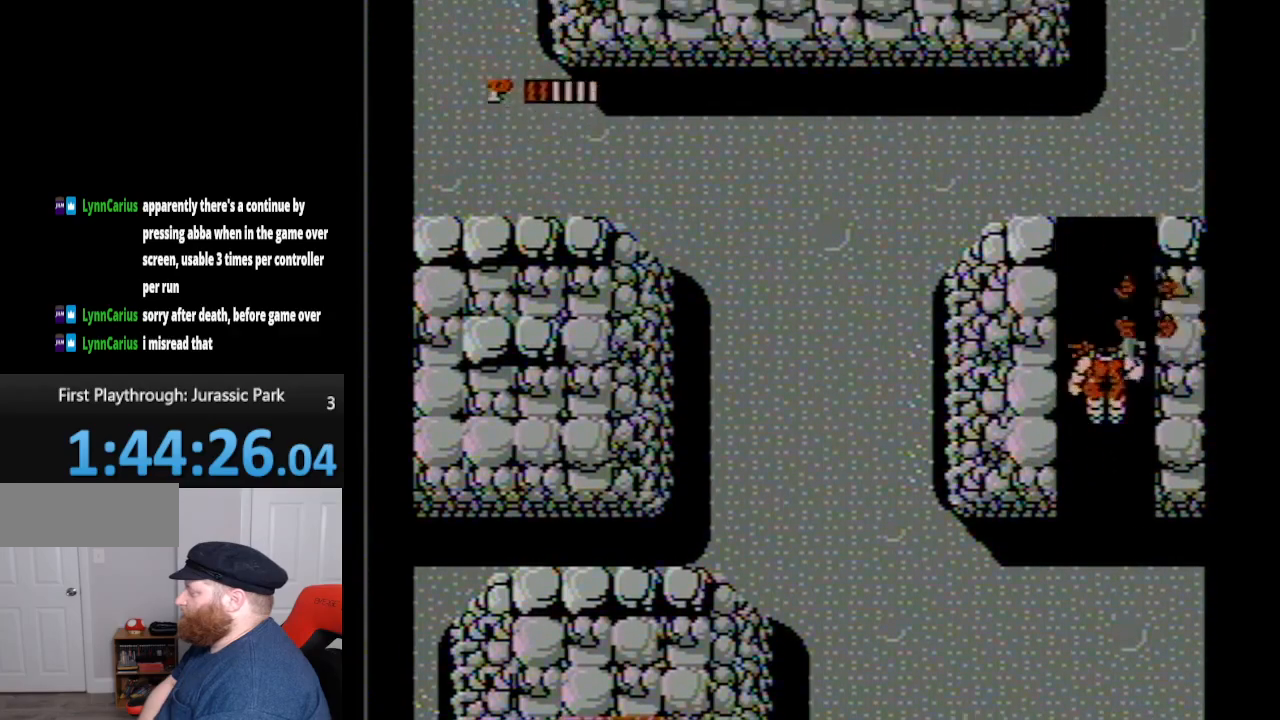
{"buttons": ["DPAD_UP", "DPAD_RIGHT"], "events": [[333, "DPAD_RIGHT", "down"]]}
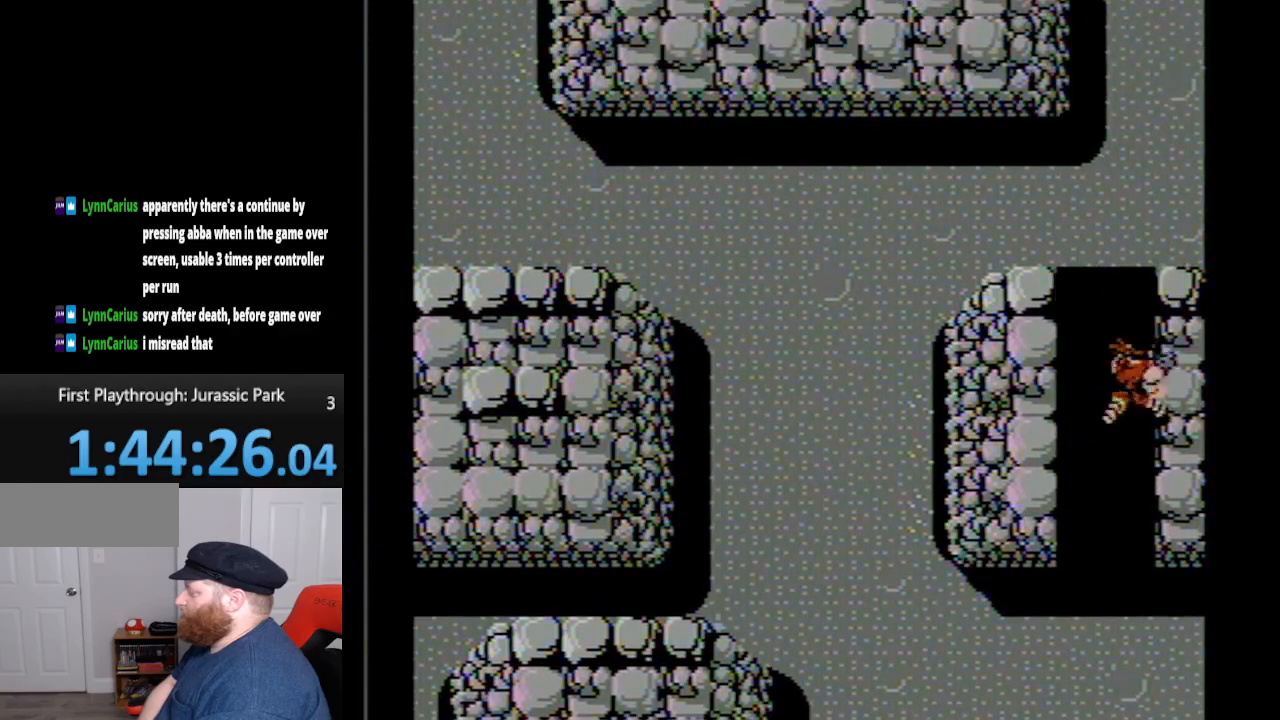
{"buttons": ["DPAD_UP"], "events": [[233, "DPAD_RIGHT", "up"]]}
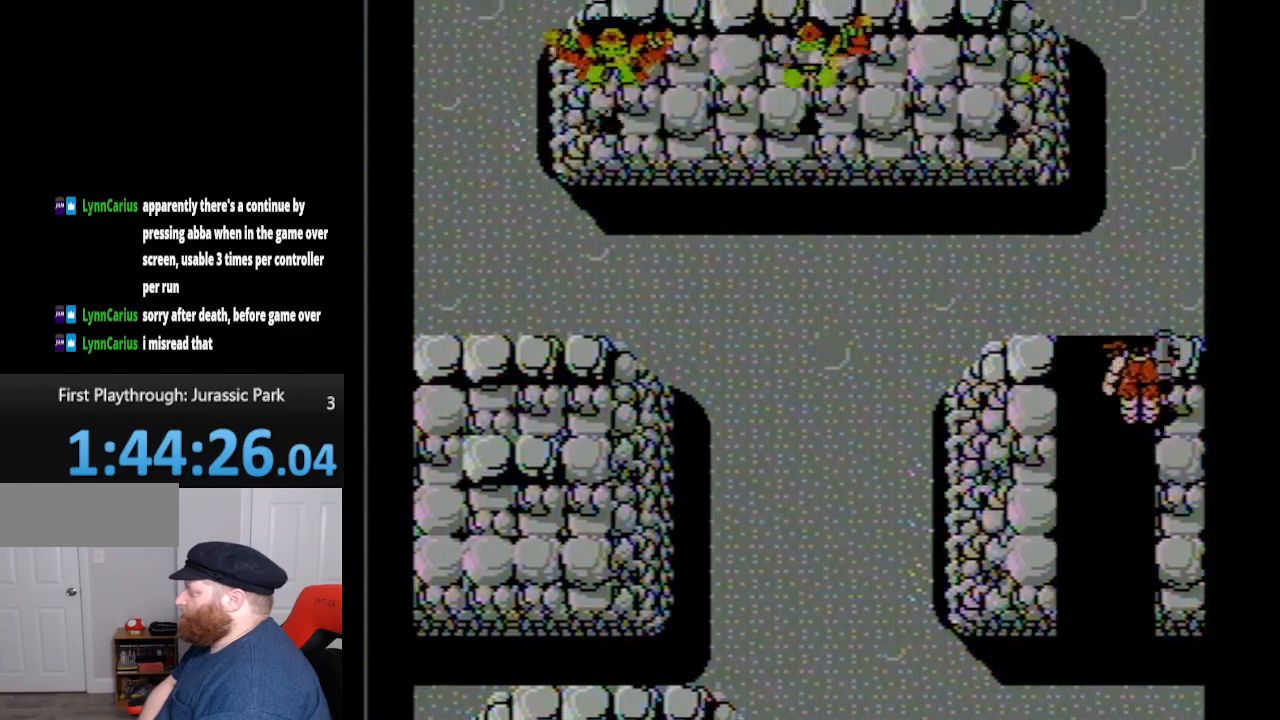
{"buttons": ["B", "DPAD_UP", "DPAD_LEFT"], "events": [[383, "B", "down"], [417, "DPAD_LEFT", "down"]]}
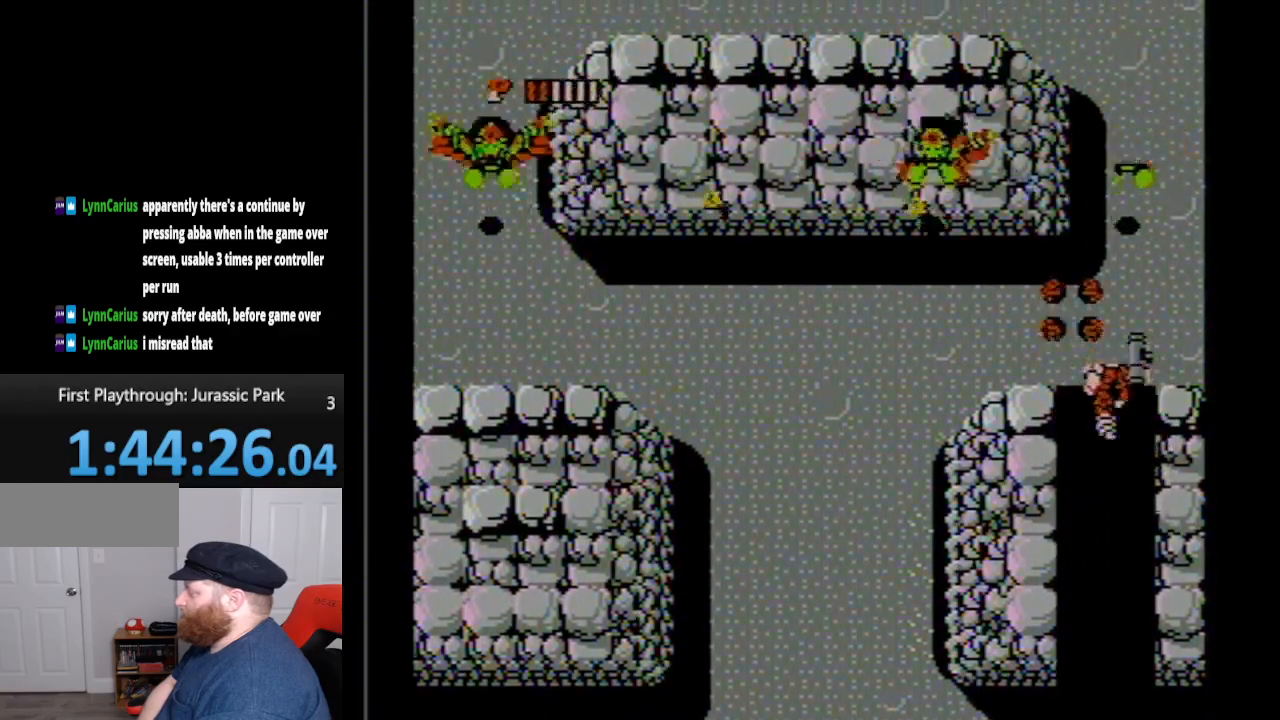
{"buttons": ["B", "DPAD_UP"], "events": [[450, "DPAD_LEFT", "up"]]}
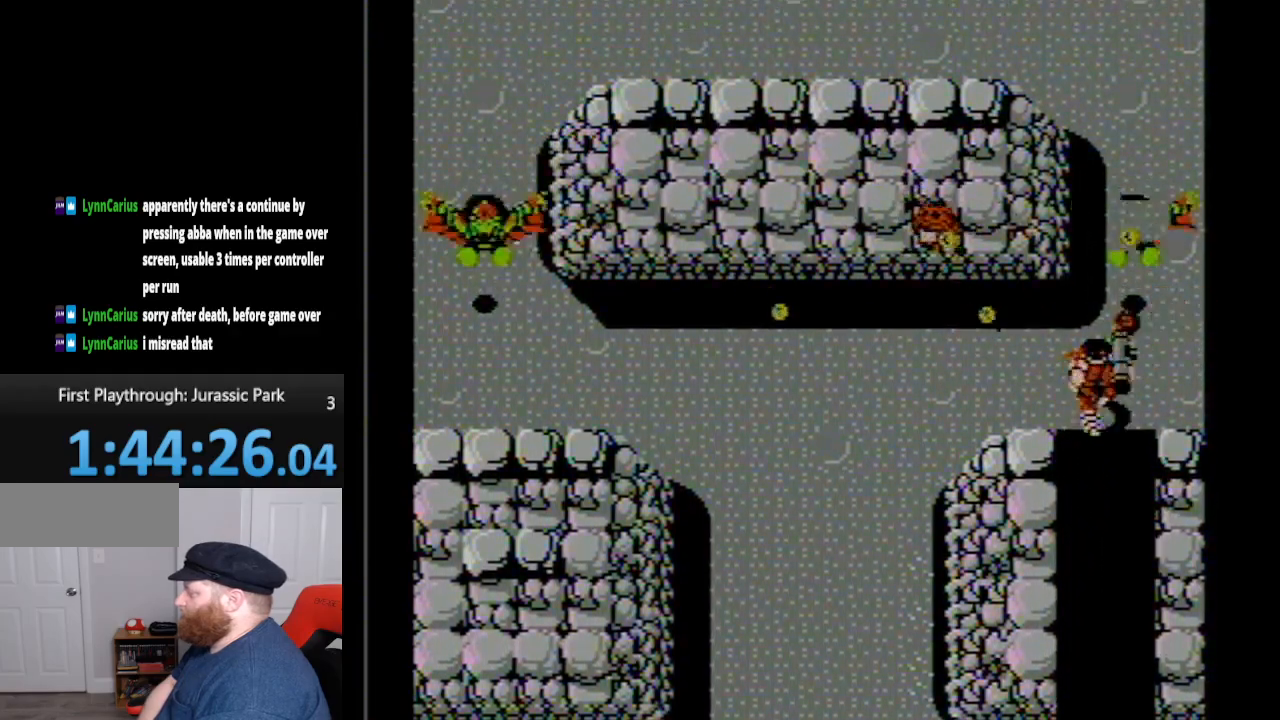
{"buttons": ["B", "DPAD_UP", "DPAD_RIGHT"], "events": [[333, "DPAD_RIGHT", "down"]]}
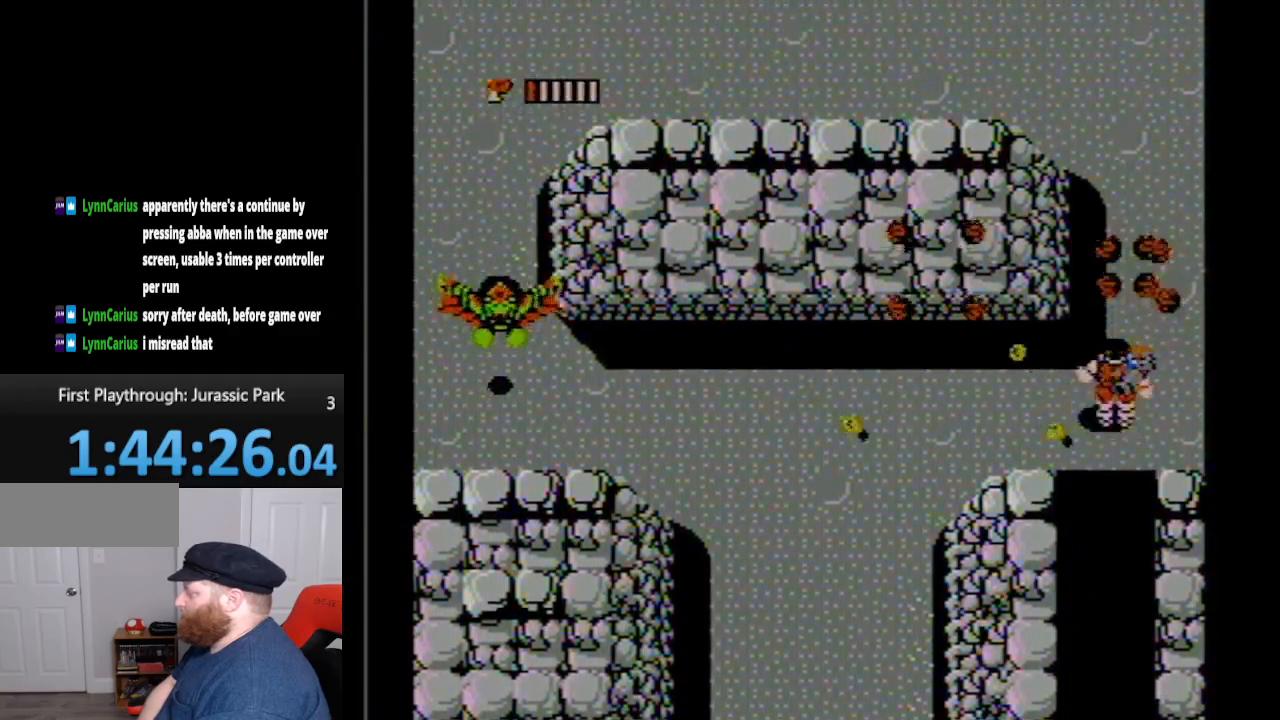
{"buttons": ["DPAD_UP"], "events": [[17, "B", "up"], [233, "DPAD_RIGHT", "up"]]}
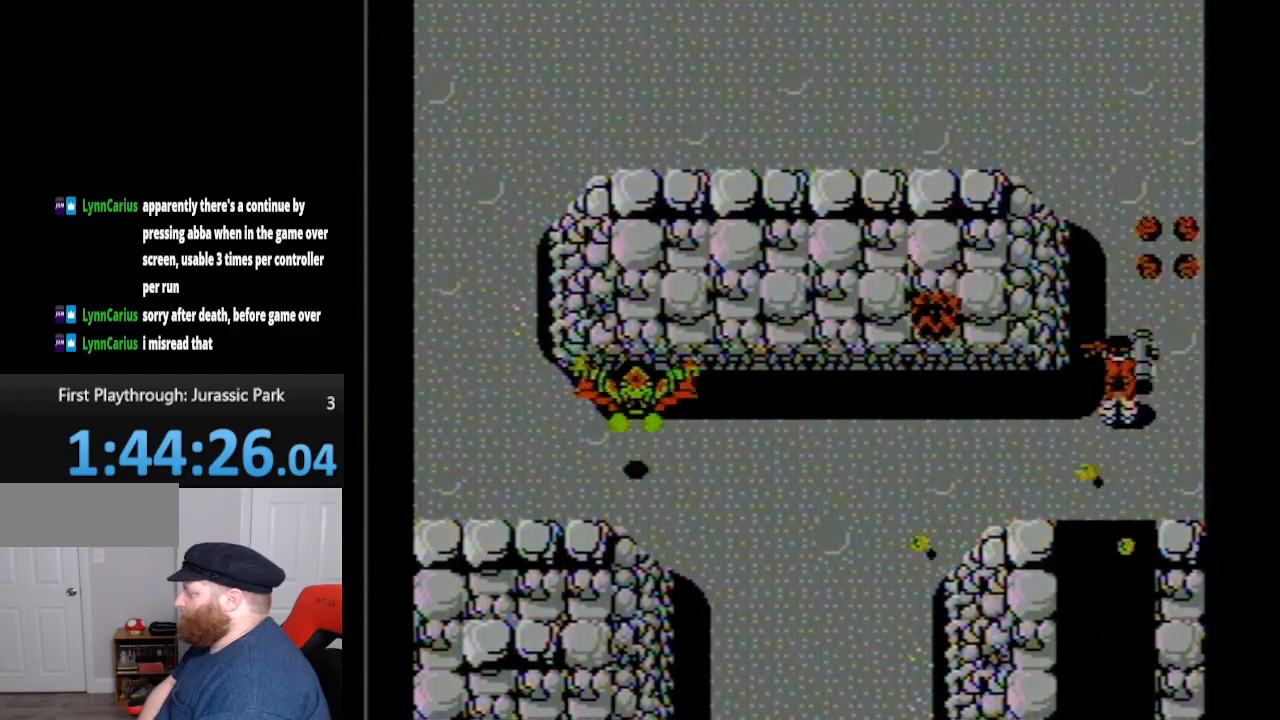
{"buttons": ["DPAD_UP"], "events": []}
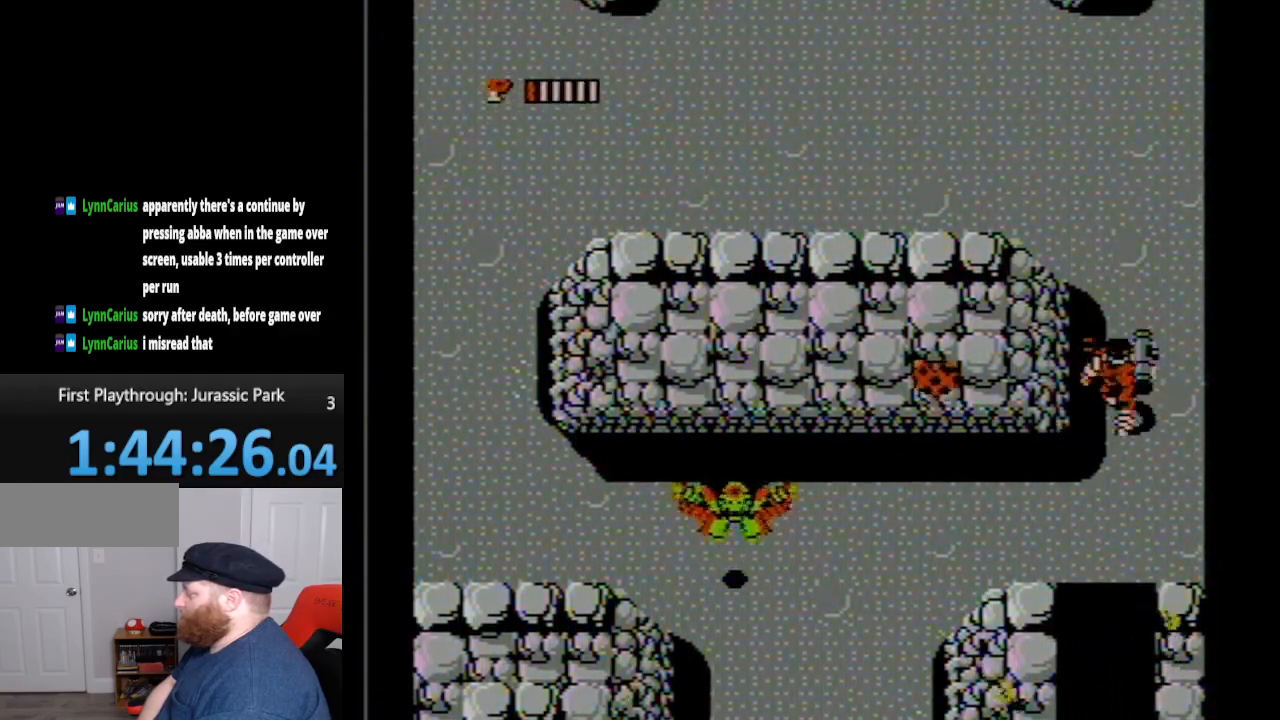
{"buttons": ["DPAD_UP", "DPAD_LEFT"], "events": [[450, "DPAD_LEFT", "down"]]}
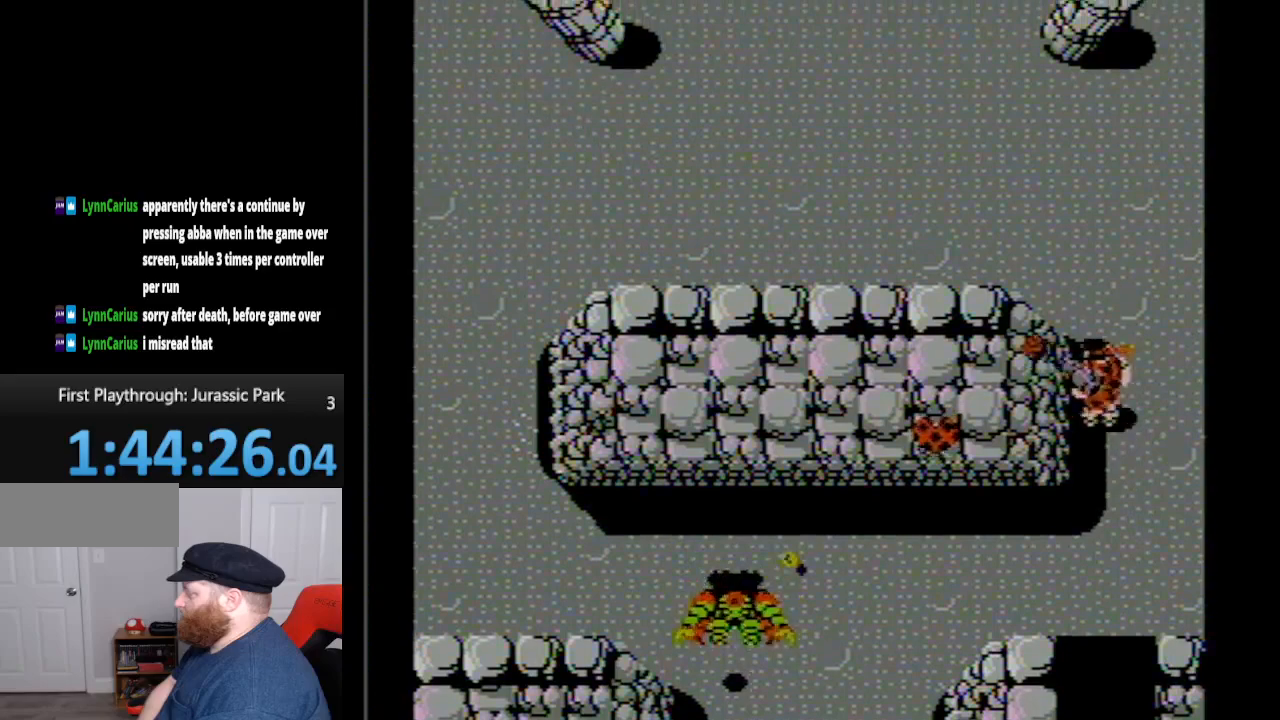
{"buttons": ["DPAD_UP", "DPAD_LEFT"], "events": [[83, "B", "down"], [200, "DPAD_UP", "up"], [450, "DPAD_UP", "down"], [483, "B", "up"]]}
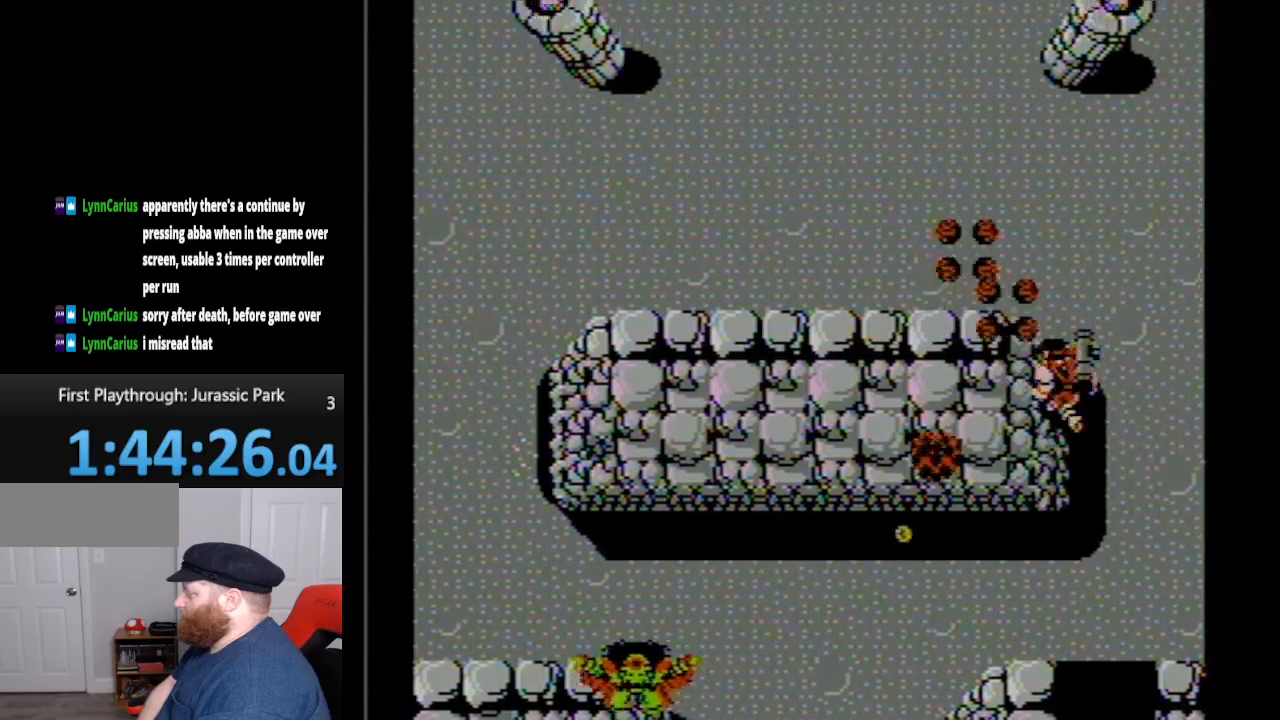
{"buttons": ["DPAD_UP"], "events": [[50, "DPAD_LEFT", "up"]]}
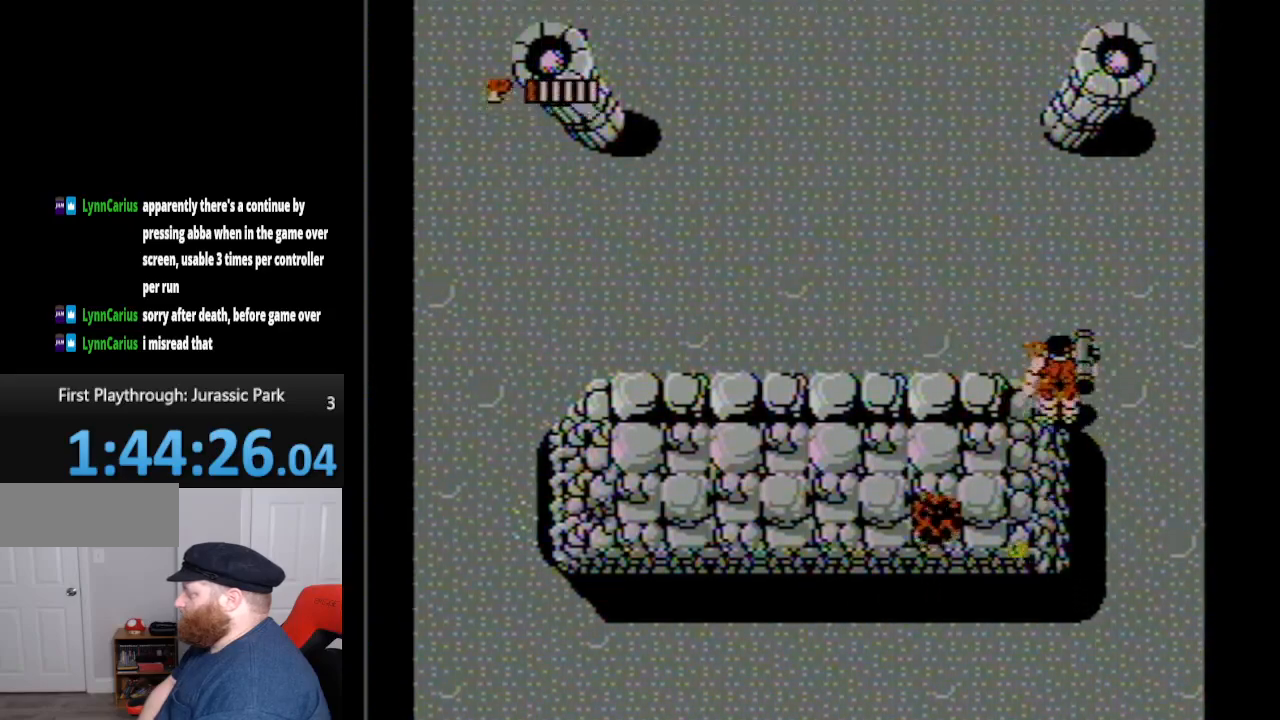
{"buttons": ["DPAD_UP"], "events": []}
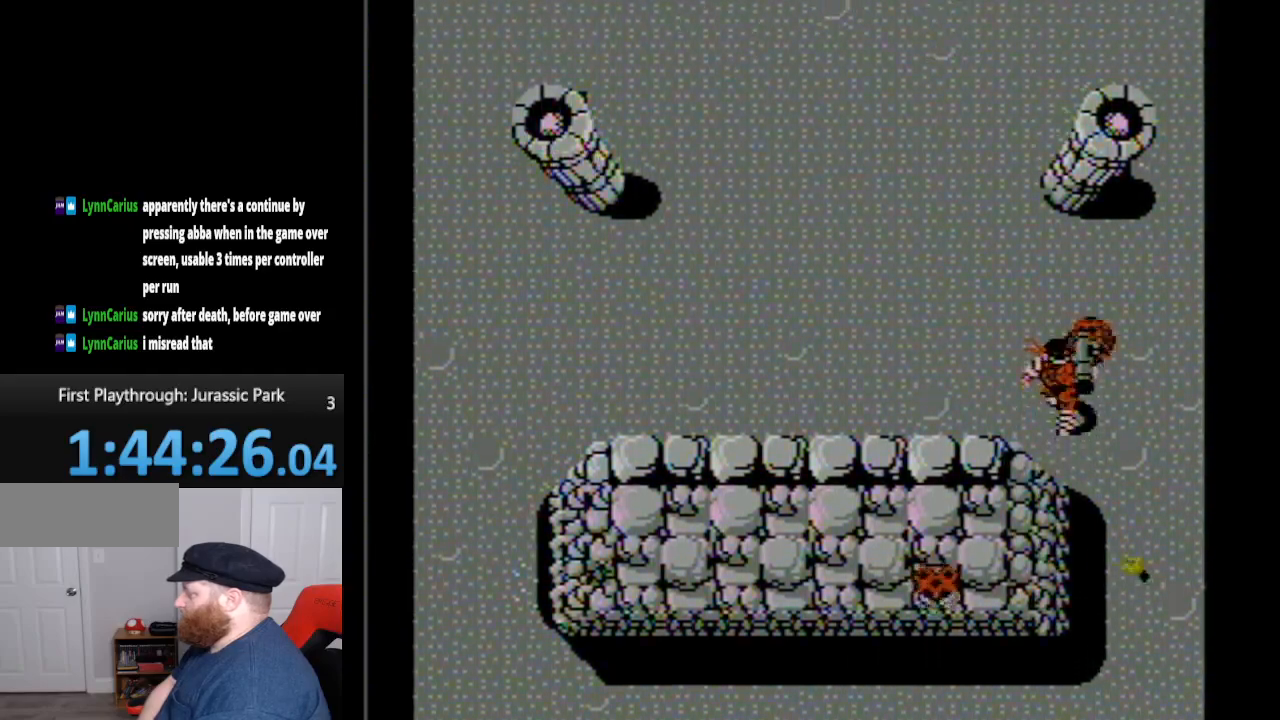
{"buttons": ["B", "DPAD_UP"], "events": [[150, "B", "down"]]}
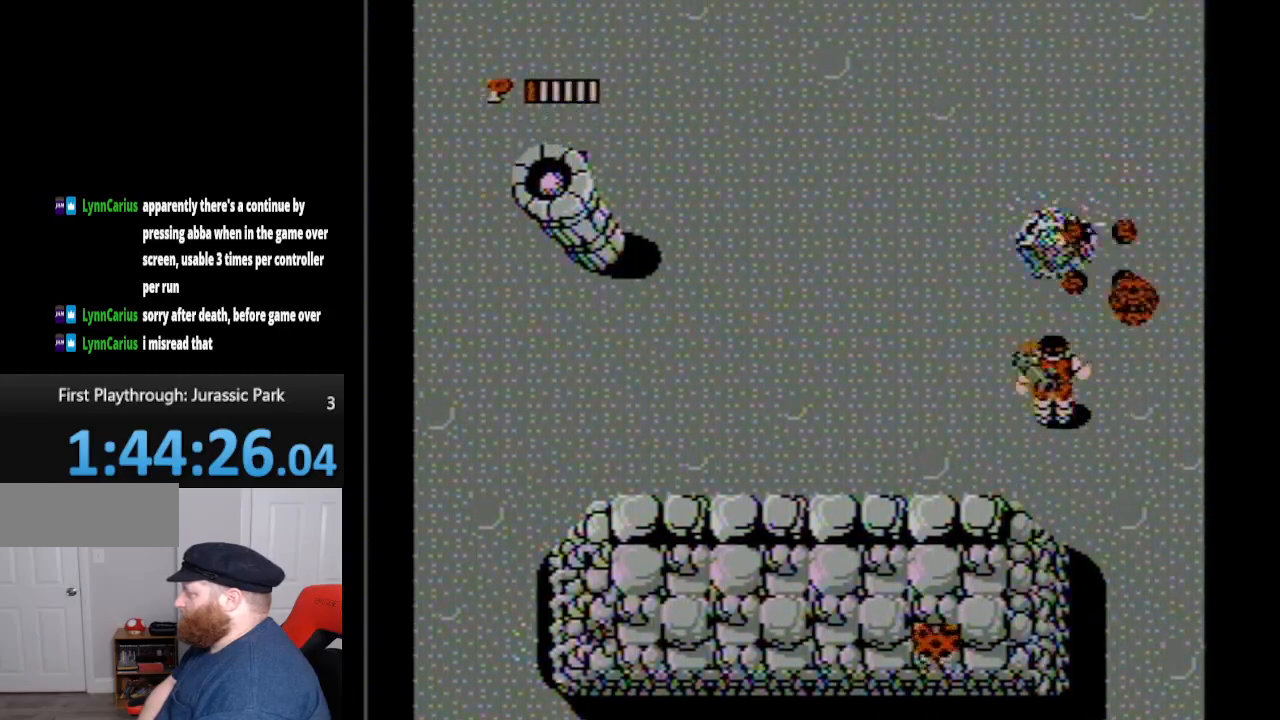
{"buttons": ["DPAD_UP", "DPAD_LEFT"], "events": [[83, "DPAD_LEFT", "down"], [167, "B", "up"]]}
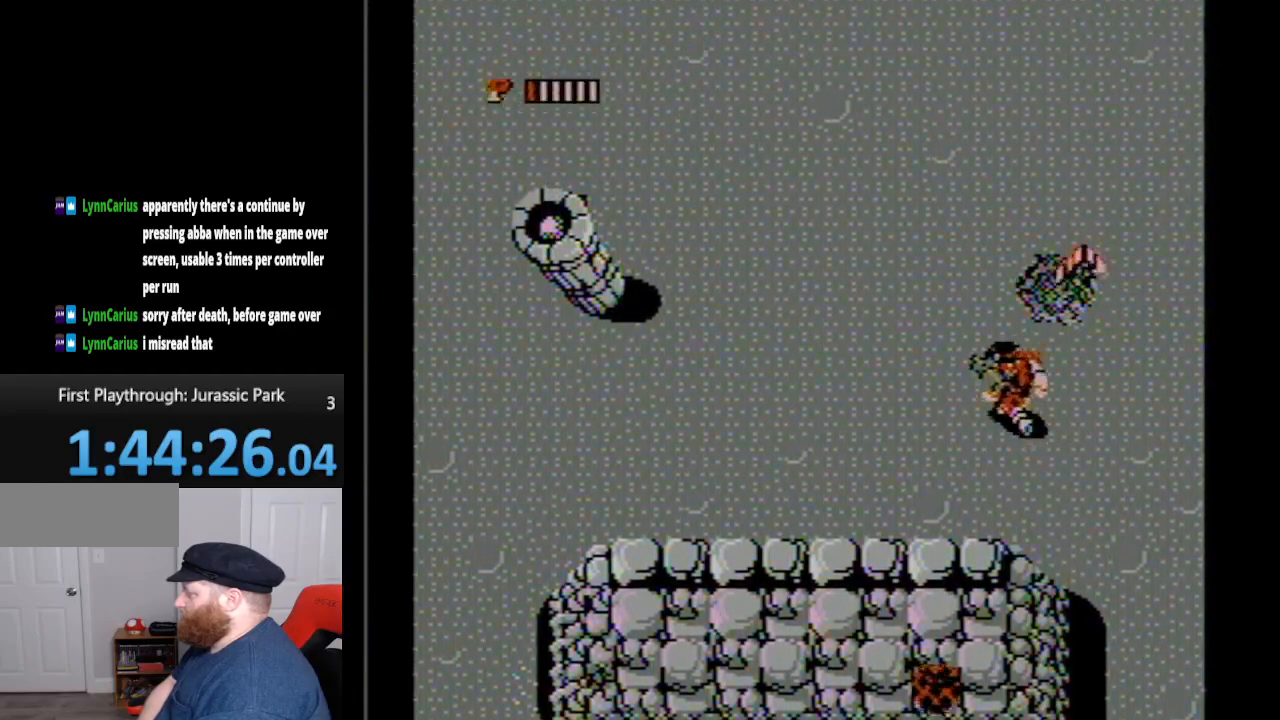
{"buttons": ["DPAD_UP", "DPAD_RIGHT"], "events": [[233, "DPAD_LEFT", "up"], [383, "DPAD_RIGHT", "down"]]}
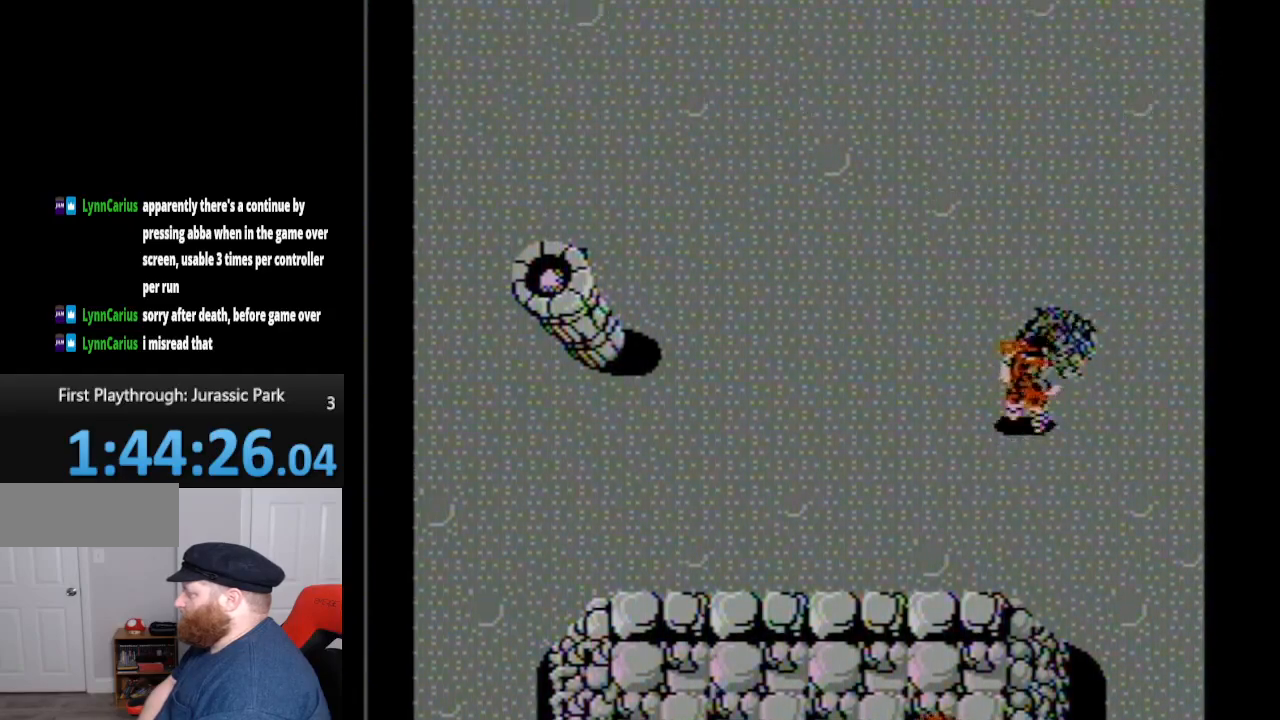
{"buttons": ["DPAD_UP", "DPAD_LEFT"], "events": [[300, "DPAD_RIGHT", "up"], [450, "DPAD_LEFT", "down"]]}
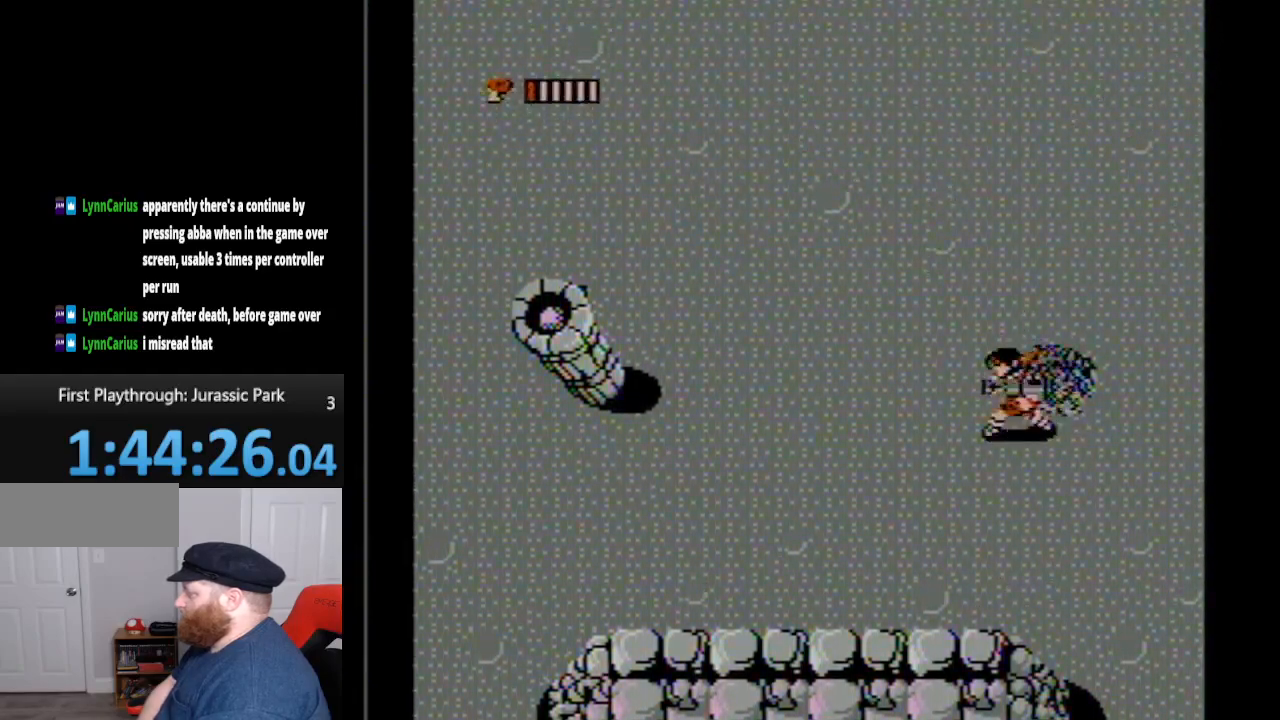
{"buttons": ["DPAD_LEFT"], "events": [[17, "DPAD_UP", "up"]]}